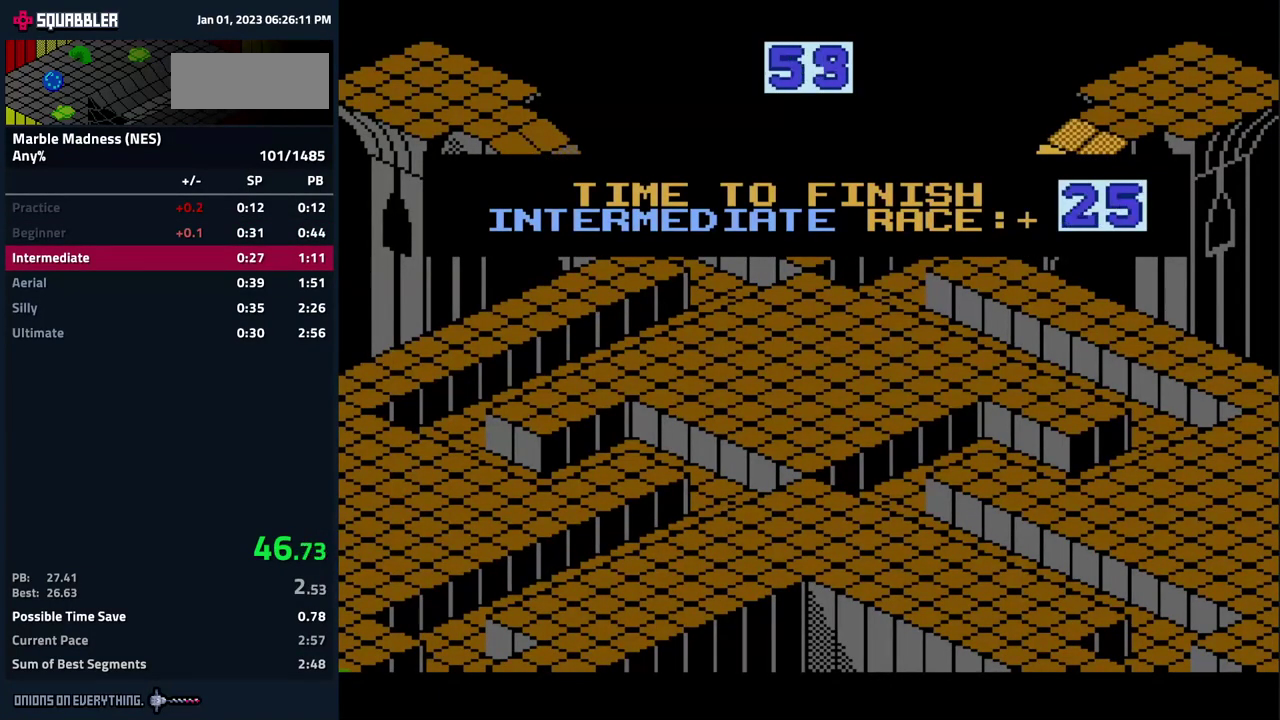
Gameplay with a controller (Nintendo layout); each line is a JSON object with the inputs held at the frame after it. "events" lists button and stick changes between this image and that frame as [ms after this image, input, new state], when the widget could be followed in between. Not read: L3 R3.
{"buttons": ["DPAD_DOWN", "DPAD_RIGHT"], "events": [[33, "DPAD_RIGHT", "down"], [100, "DPAD_DOWN", "down"]]}
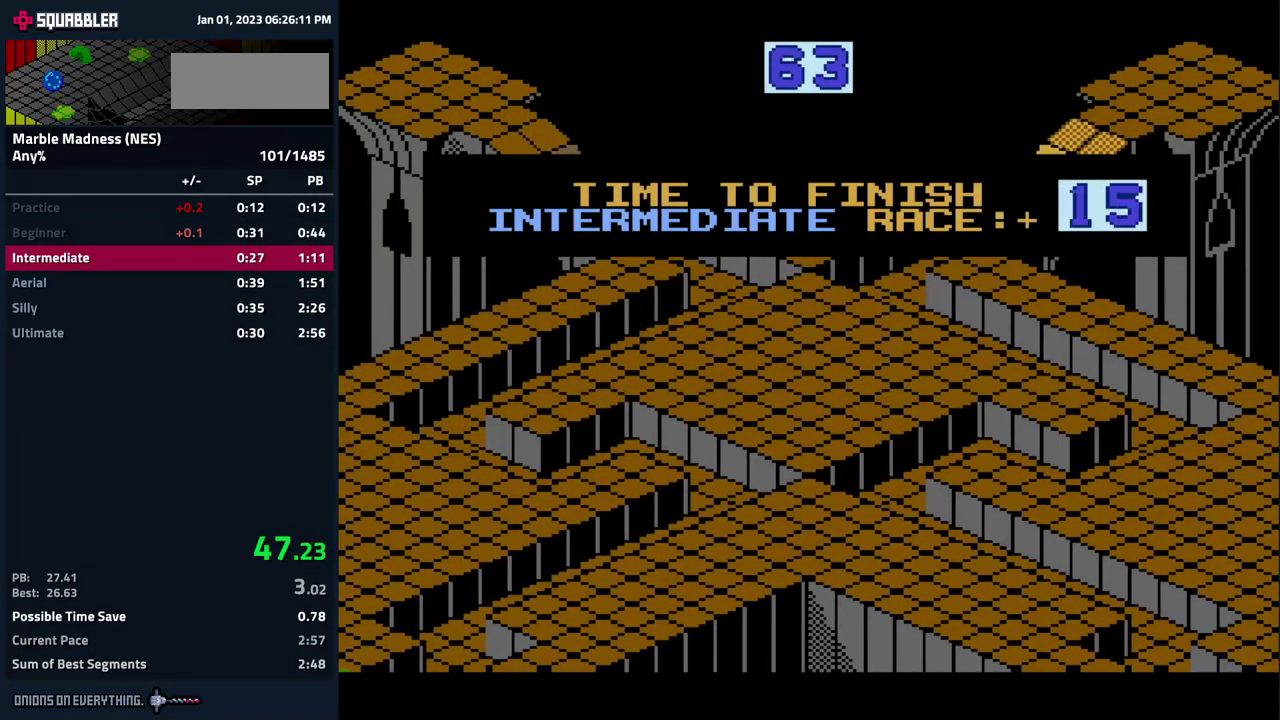
{"buttons": ["DPAD_DOWN", "DPAD_RIGHT"], "events": [[133, "A", "down"], [433, "A", "up"]]}
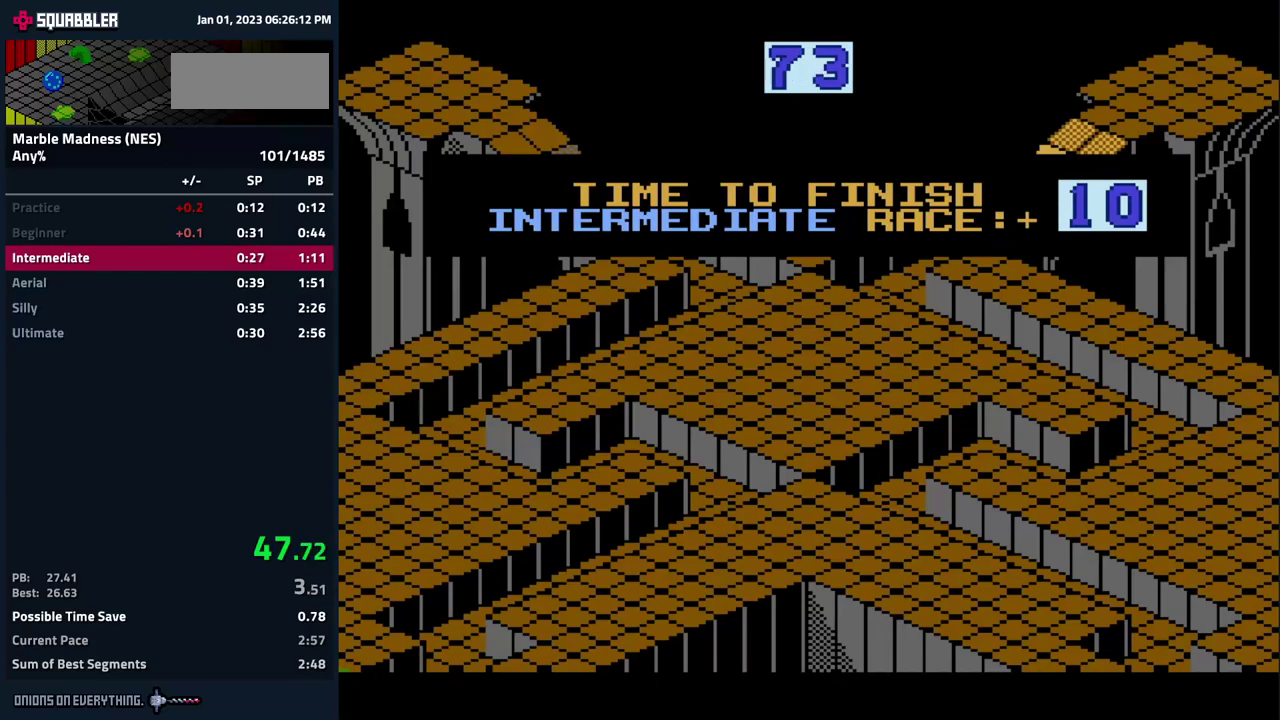
{"buttons": ["A", "DPAD_DOWN", "DPAD_RIGHT"], "events": [[17, "A", "down"]]}
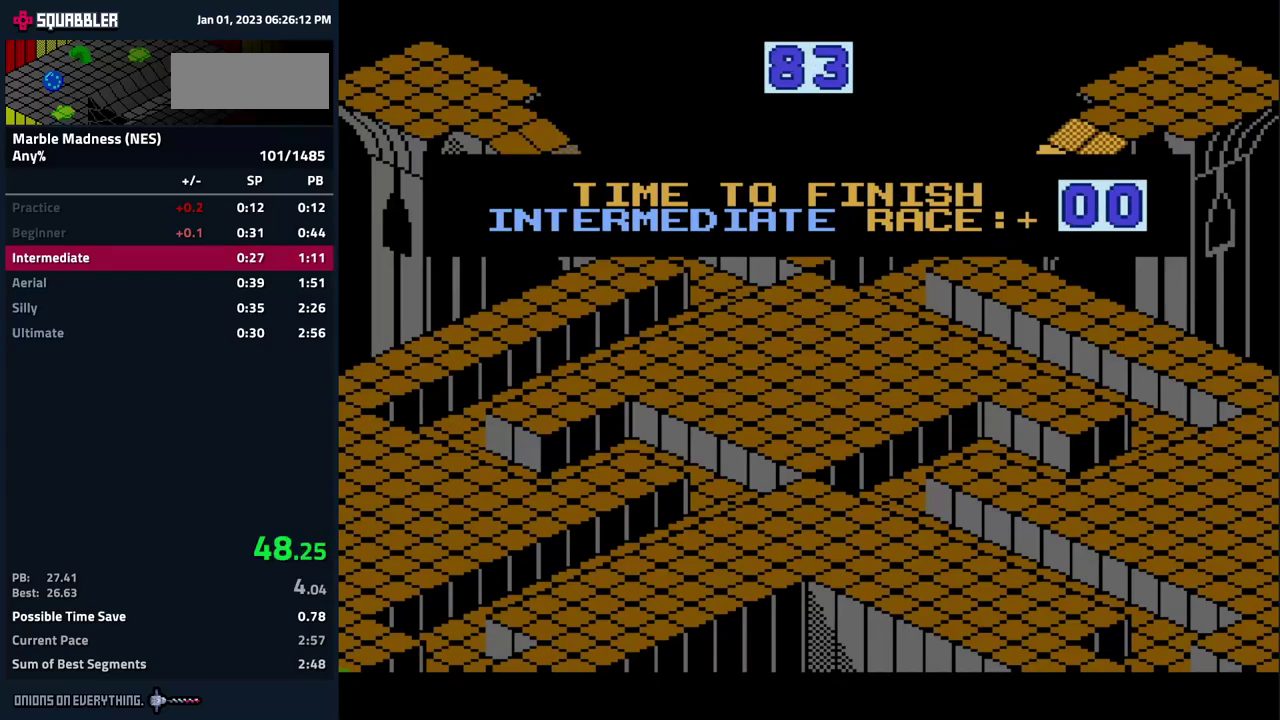
{"buttons": ["A", "DPAD_DOWN", "DPAD_RIGHT"], "events": []}
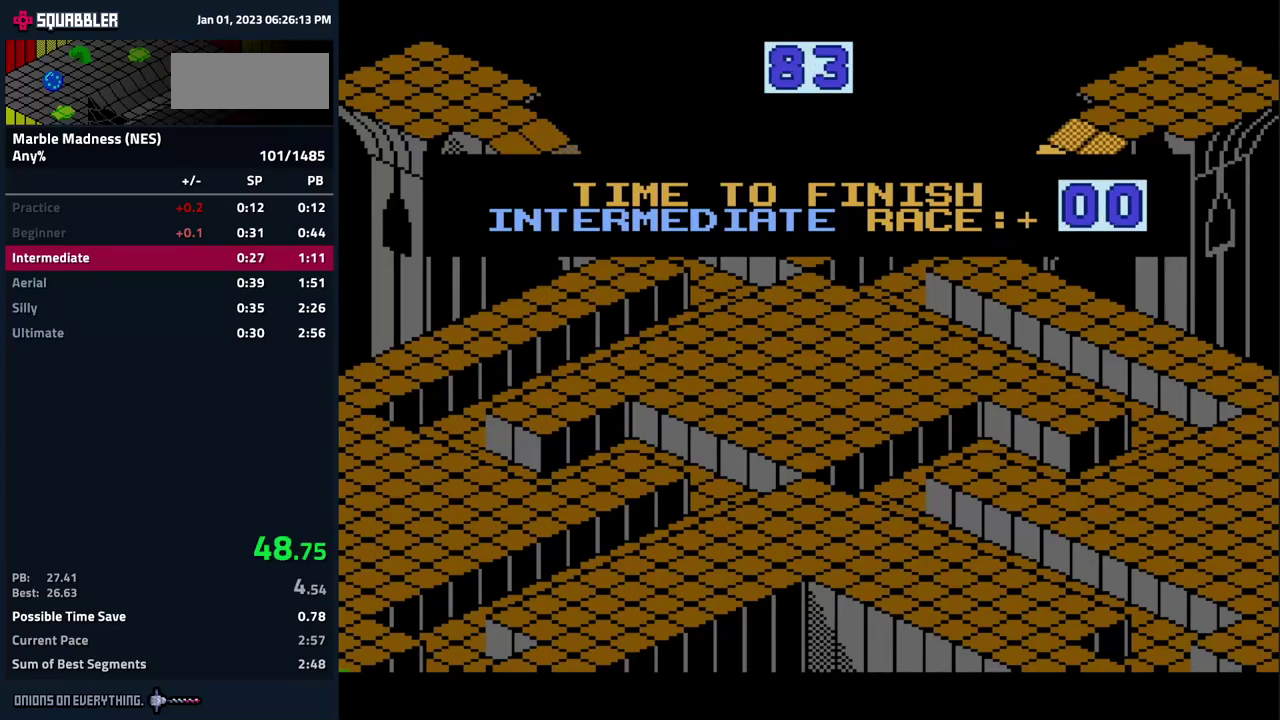
{"buttons": ["A", "DPAD_DOWN", "DPAD_RIGHT"], "events": []}
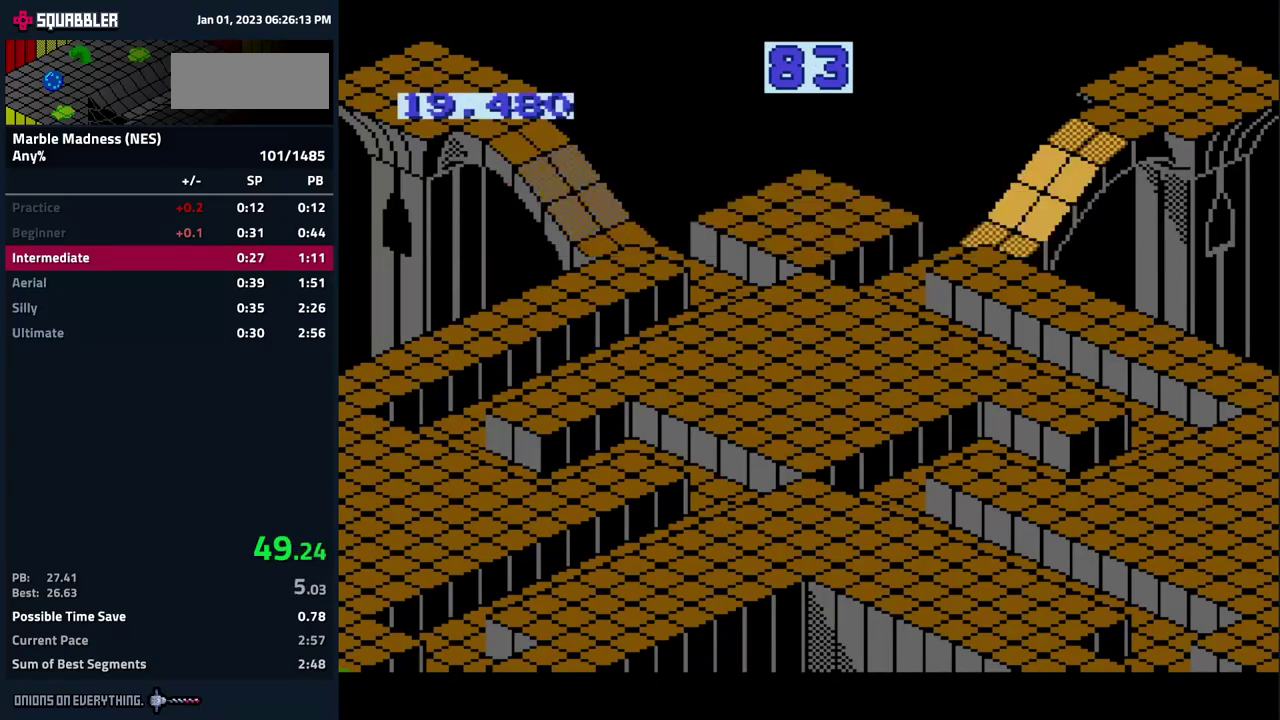
{"buttons": ["A", "DPAD_DOWN", "DPAD_RIGHT"], "events": []}
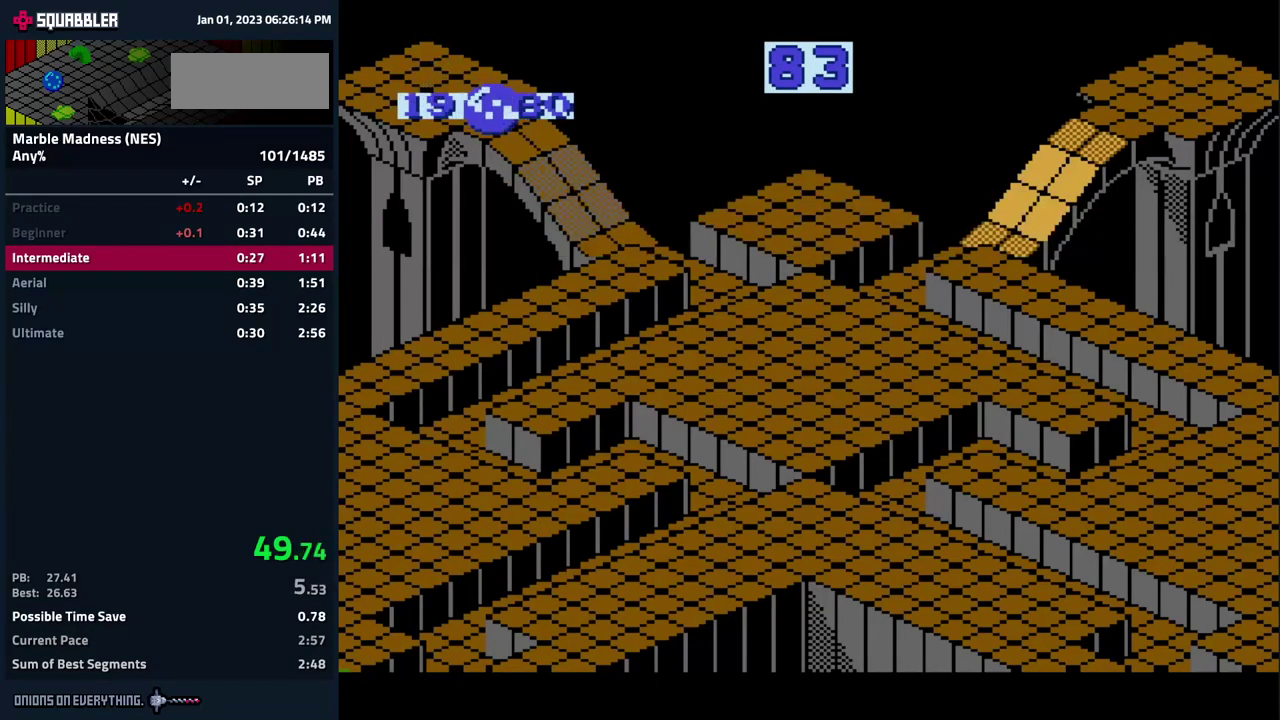
{"buttons": ["A", "DPAD_DOWN"], "events": [[467, "DPAD_RIGHT", "up"]]}
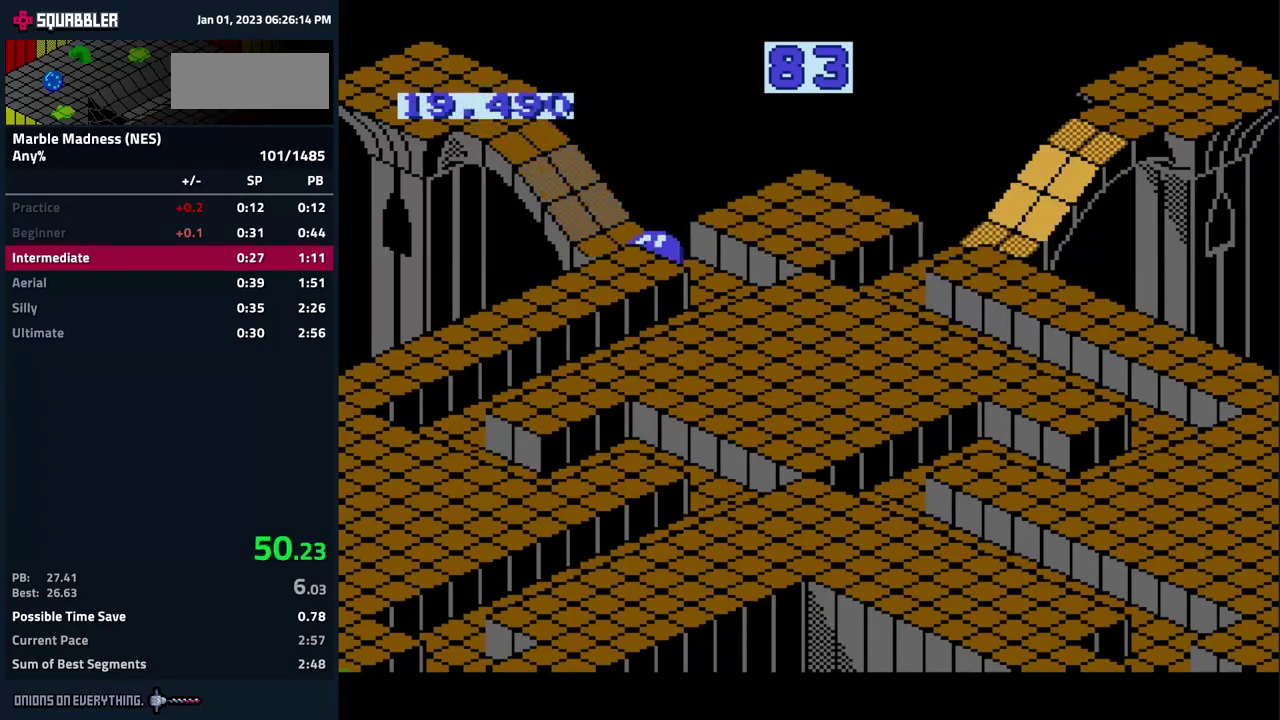
{"buttons": ["A", "DPAD_DOWN", "DPAD_LEFT"], "events": [[17, "DPAD_LEFT", "down"], [33, "DPAD_DOWN", "up"], [400, "DPAD_DOWN", "down"]]}
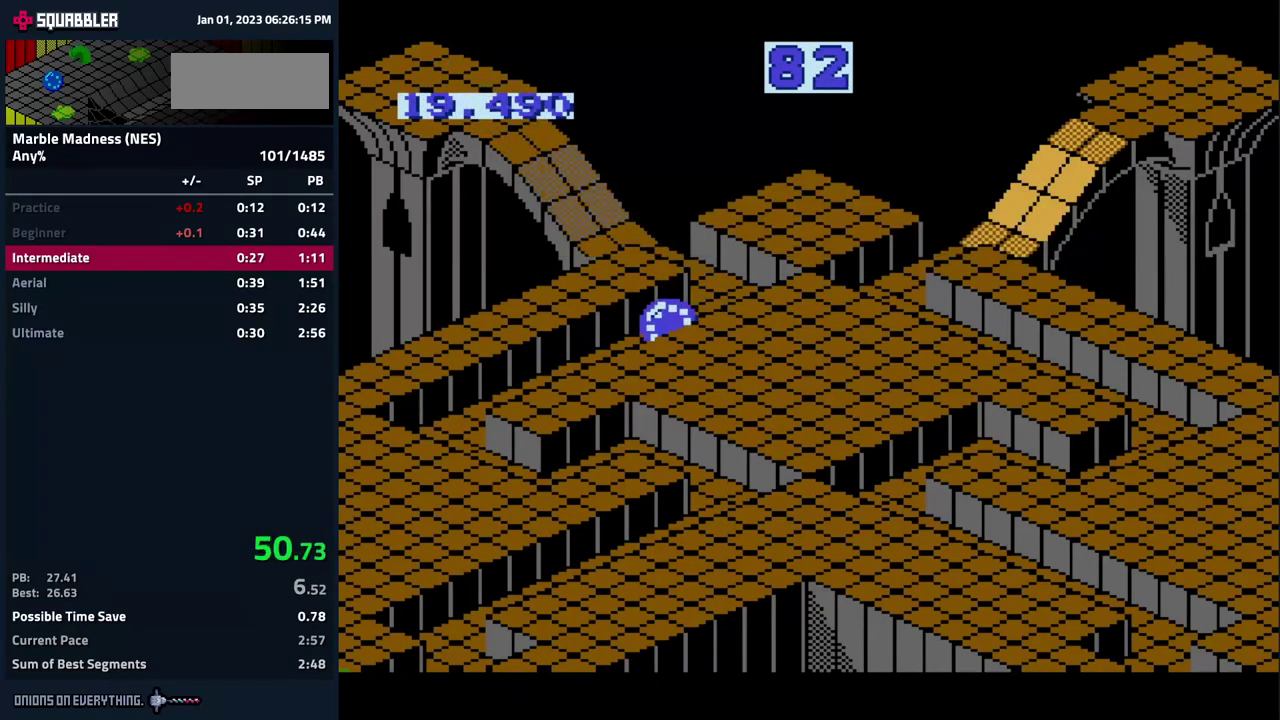
{"buttons": ["A", "DPAD_DOWN"], "events": [[433, "DPAD_LEFT", "up"]]}
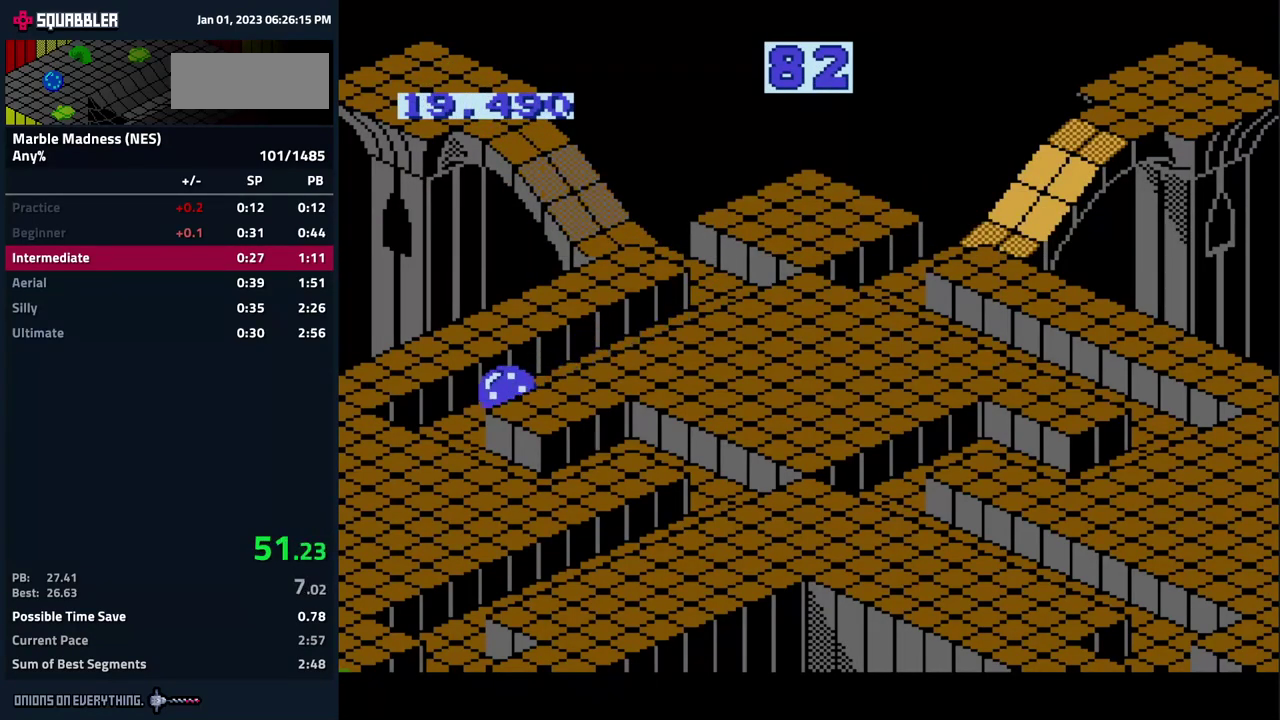
{"buttons": ["A", "DPAD_RIGHT"], "events": [[317, "DPAD_DOWN", "up"], [317, "DPAD_RIGHT", "down"]]}
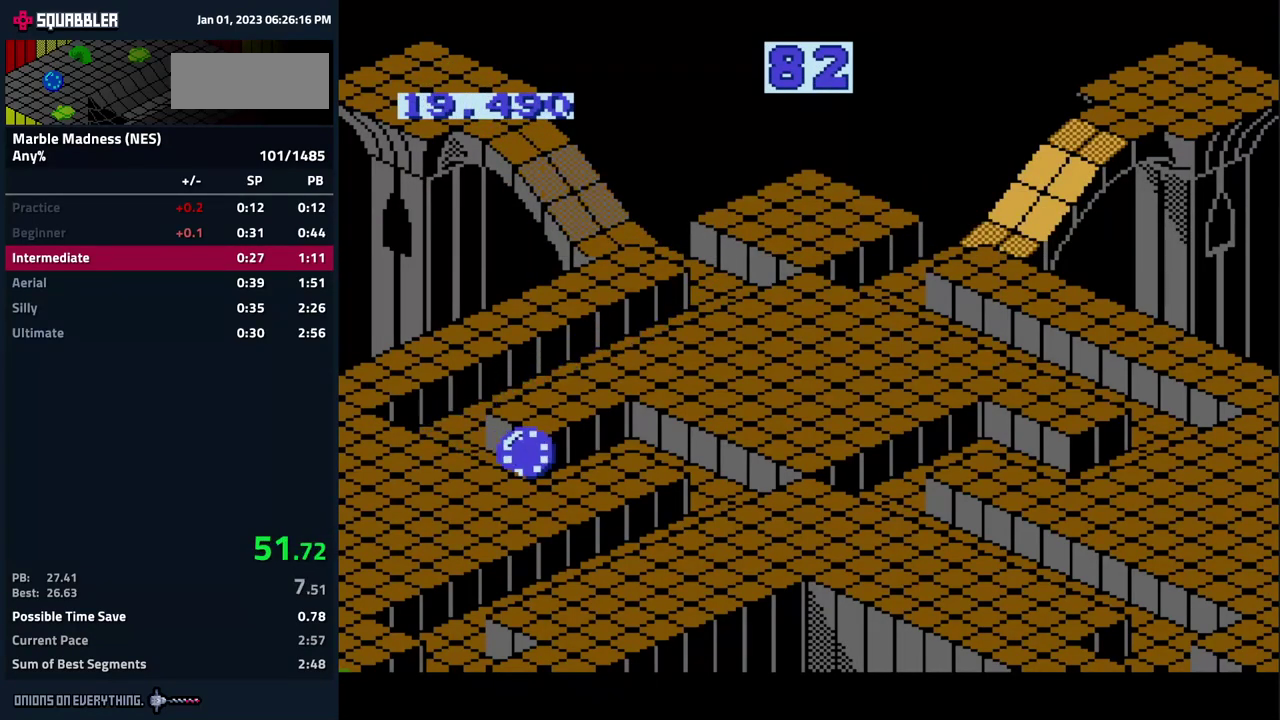
{"buttons": ["A", "DPAD_DOWN", "DPAD_LEFT"], "events": [[183, "DPAD_RIGHT", "up"], [200, "DPAD_LEFT", "down"], [500, "DPAD_DOWN", "down"]]}
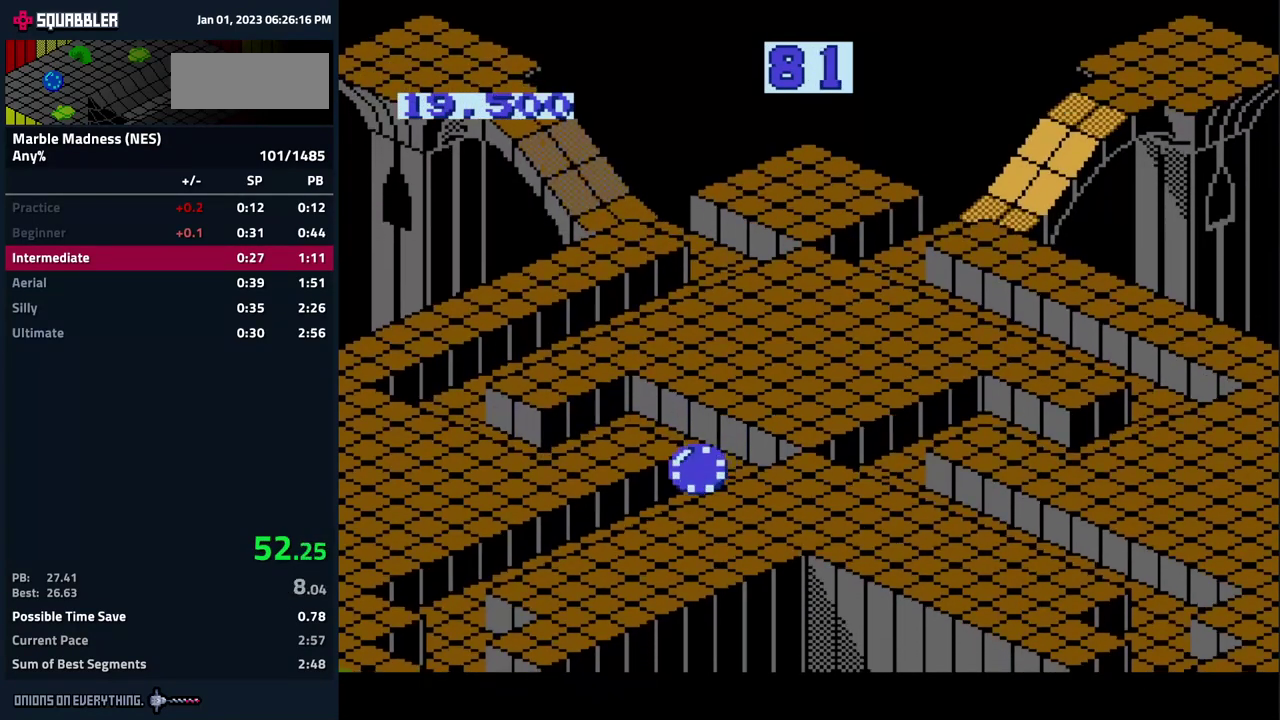
{"buttons": ["A", "DPAD_DOWN", "DPAD_LEFT"], "events": []}
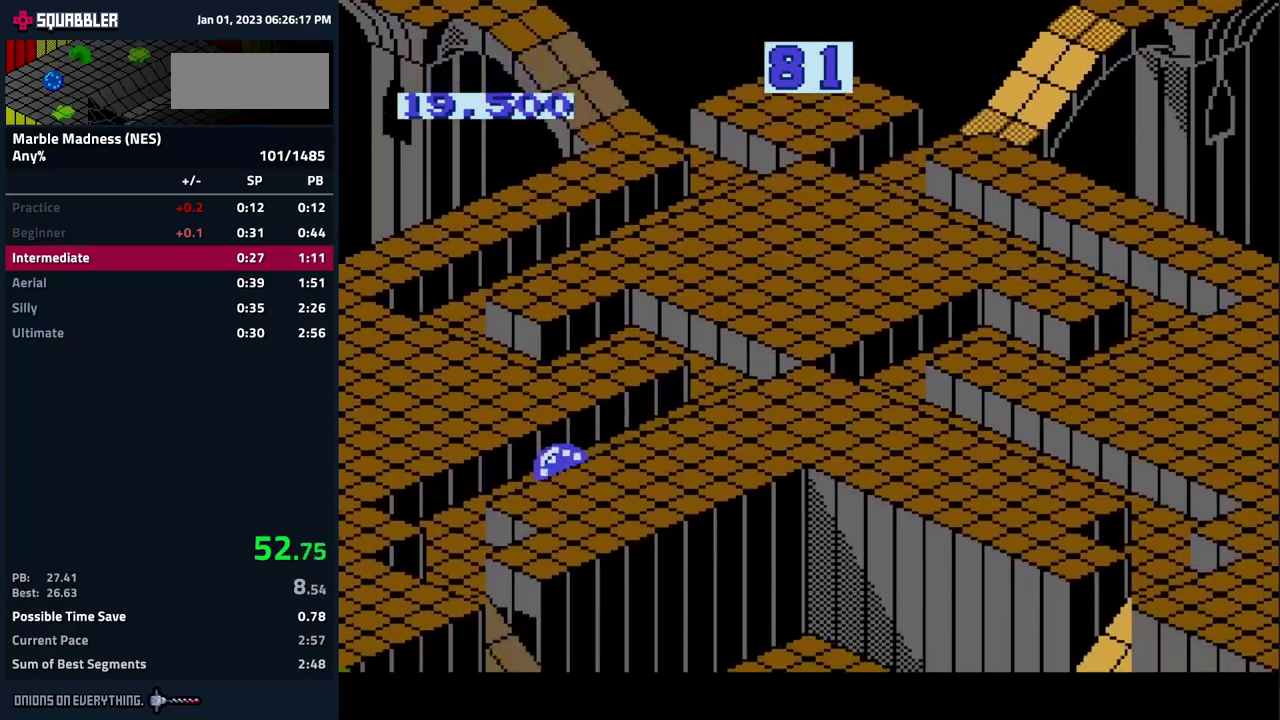
{"buttons": ["A", "DPAD_RIGHT"], "events": [[117, "DPAD_LEFT", "up"], [183, "DPAD_RIGHT", "down"], [367, "DPAD_DOWN", "up"]]}
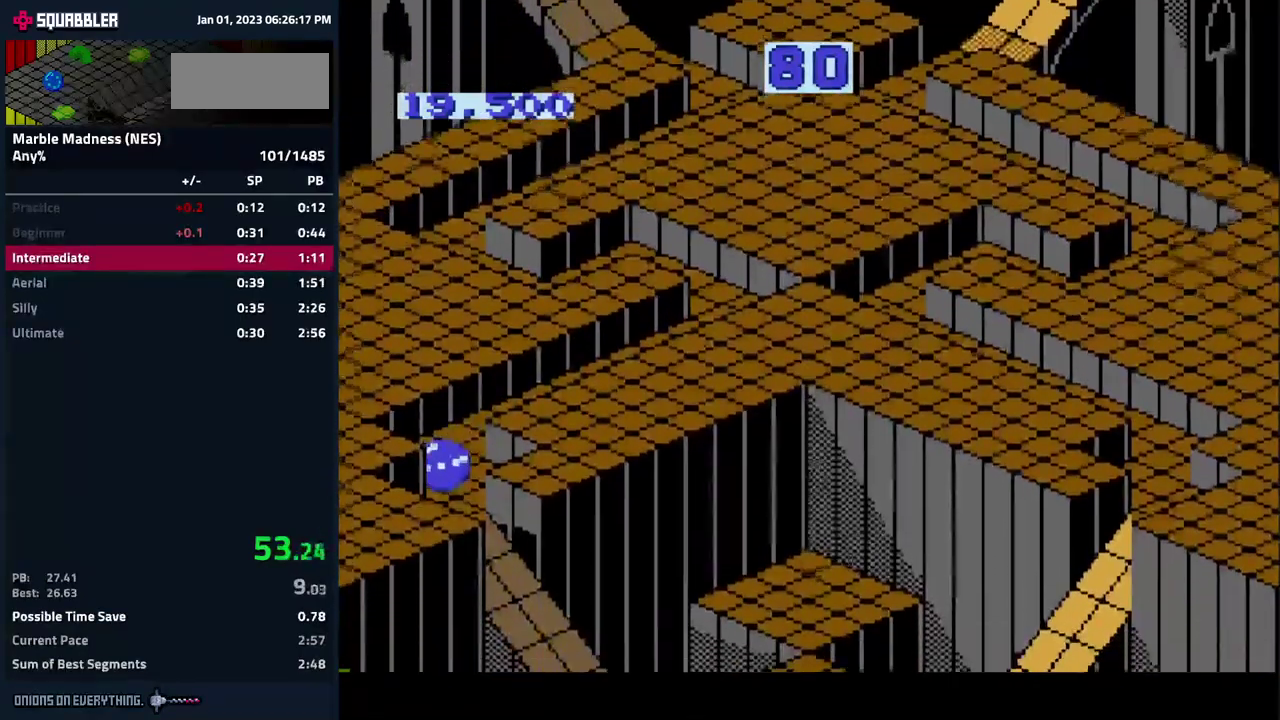
{"buttons": ["A", "DPAD_DOWN"], "events": [[250, "DPAD_DOWN", "down"], [450, "DPAD_RIGHT", "up"]]}
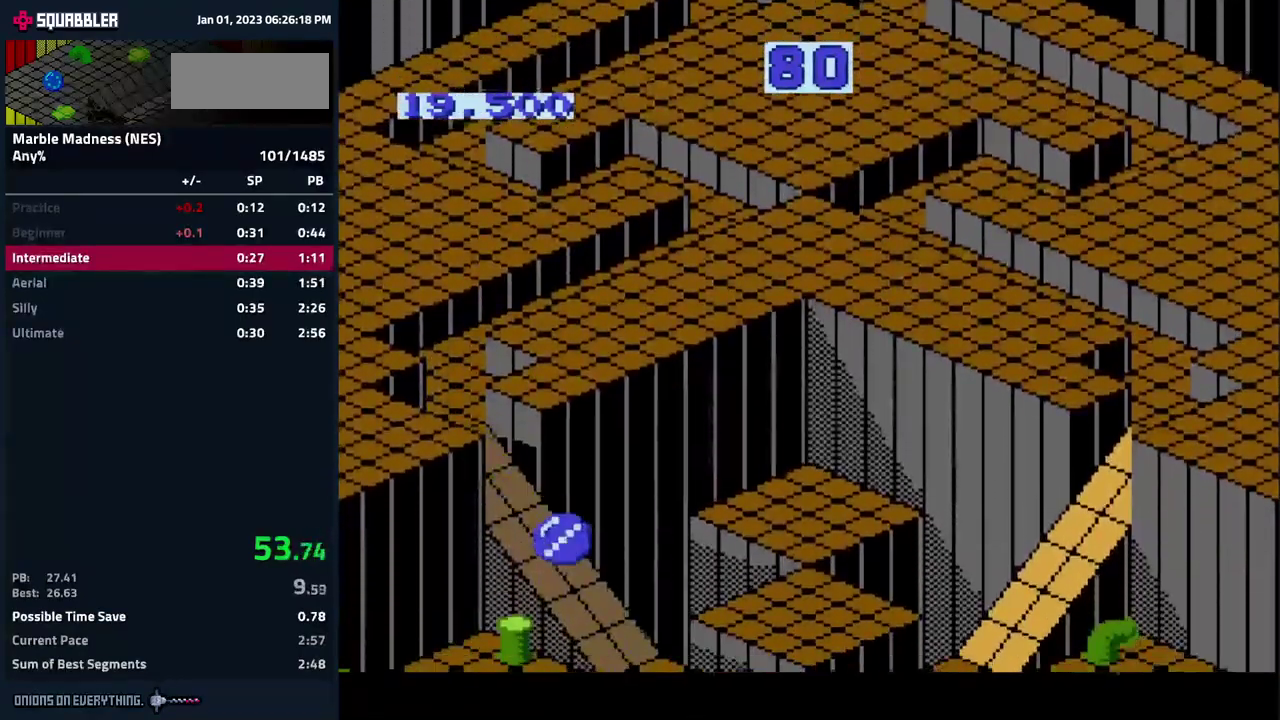
{"buttons": ["A", "DPAD_DOWN"], "events": [[117, "DPAD_LEFT", "down"], [150, "DPAD_DOWN", "up"], [400, "DPAD_DOWN", "down"], [500, "DPAD_LEFT", "up"]]}
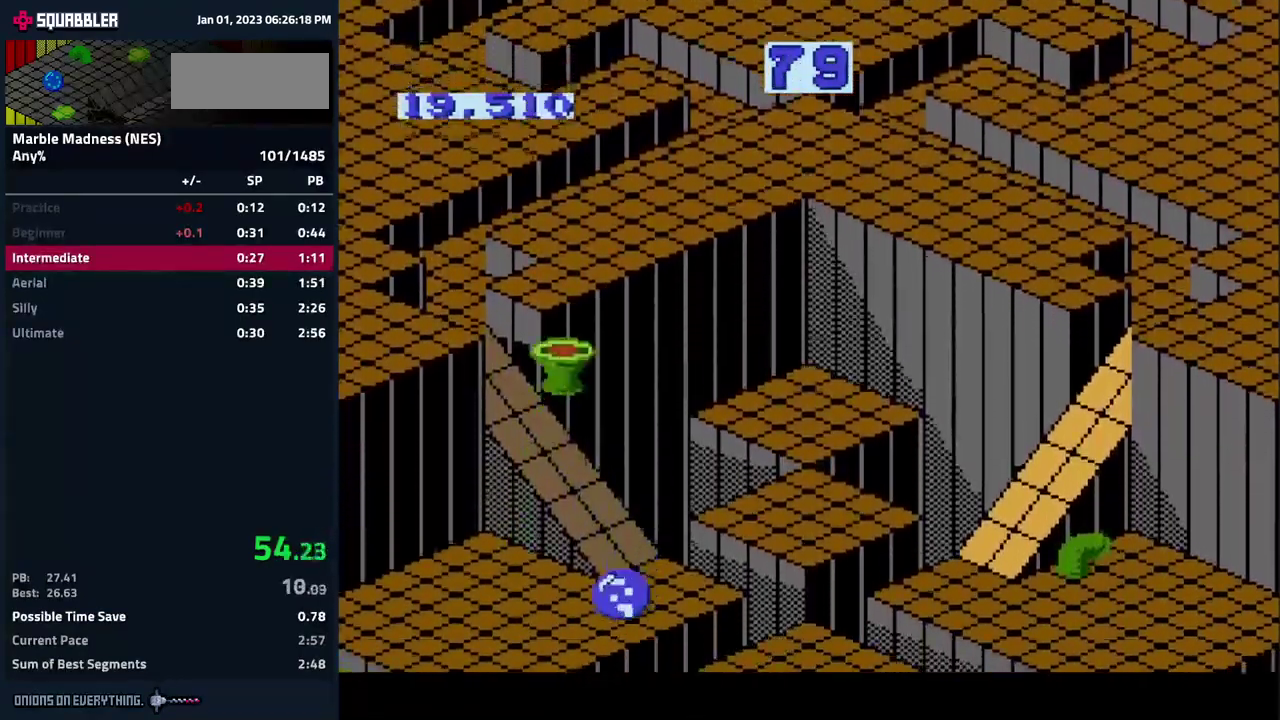
{"buttons": ["A", "DPAD_DOWN", "DPAD_RIGHT"], "events": [[117, "DPAD_RIGHT", "down"], [133, "DPAD_DOWN", "up"], [450, "DPAD_DOWN", "down"]]}
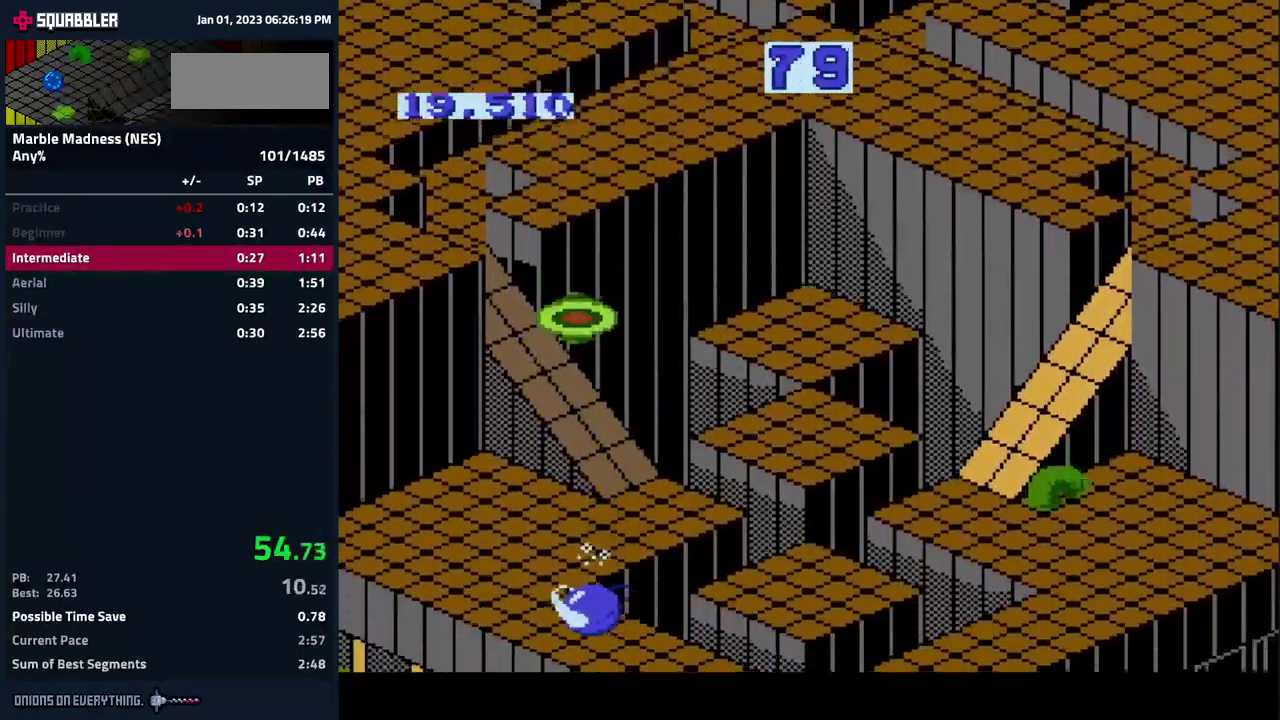
{"buttons": ["A", "DPAD_DOWN"], "events": [[33, "DPAD_DOWN", "up"], [333, "DPAD_DOWN", "down"], [367, "DPAD_RIGHT", "up"]]}
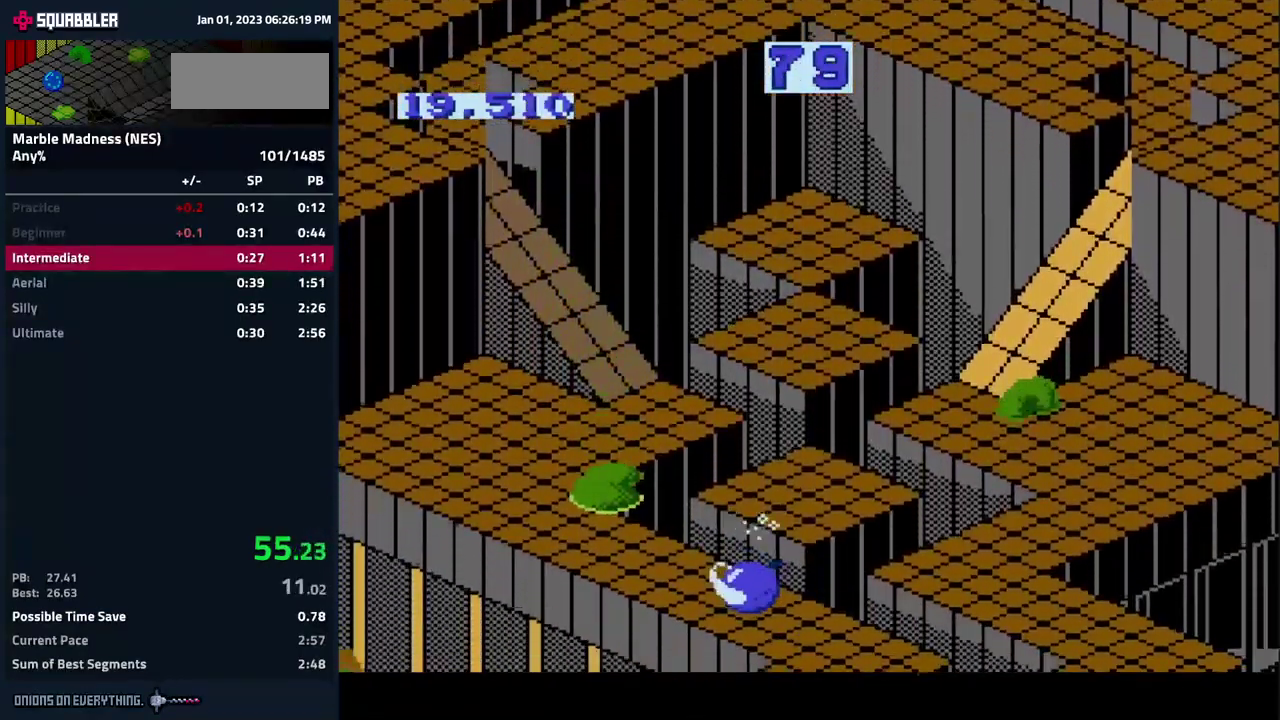
{"buttons": ["A", "DPAD_LEFT"], "events": [[183, "DPAD_LEFT", "down"], [200, "DPAD_DOWN", "up"]]}
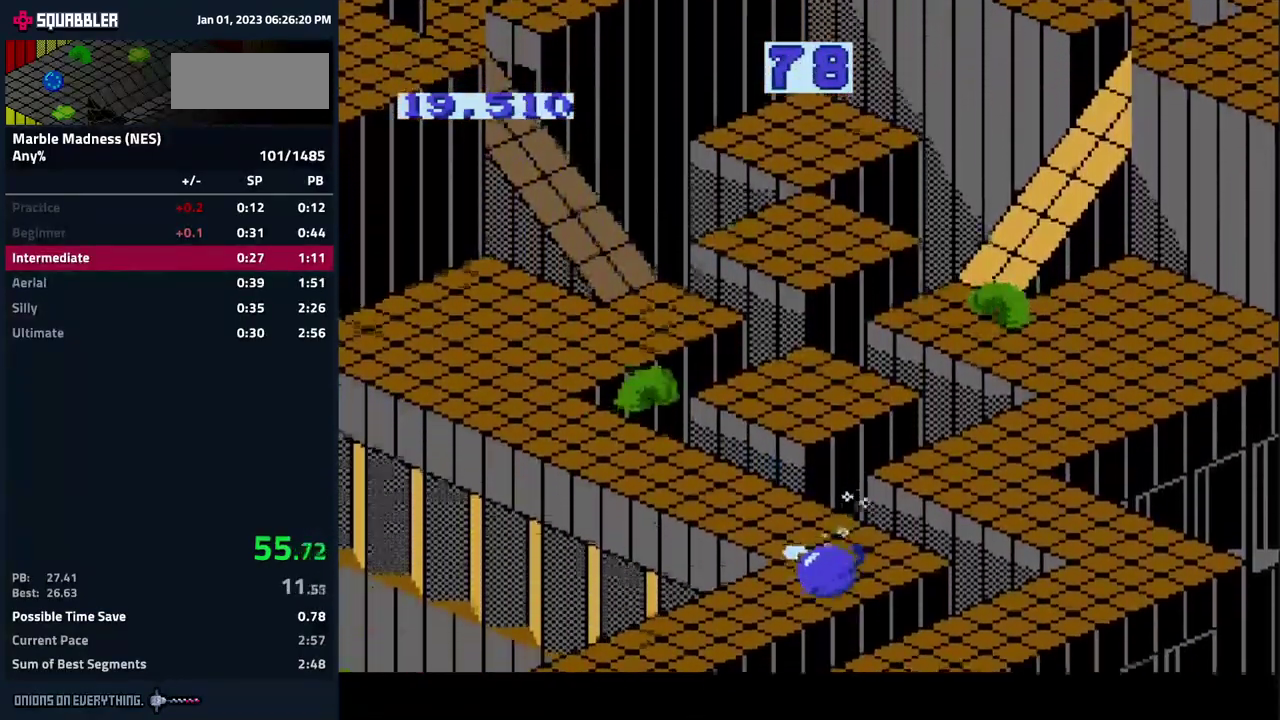
{"buttons": ["A", "DPAD_DOWN", "DPAD_RIGHT"], "events": [[167, "DPAD_DOWN", "down"], [383, "DPAD_LEFT", "up"], [450, "DPAD_RIGHT", "down"]]}
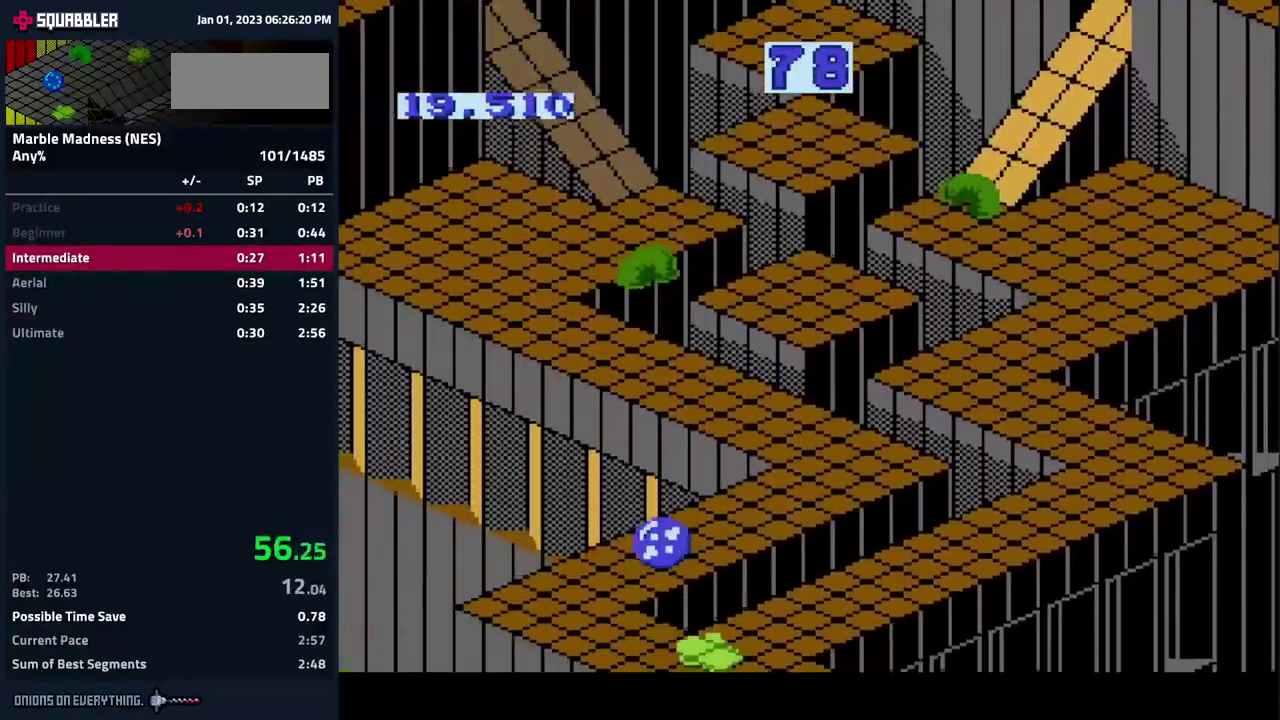
{"buttons": ["A", "DPAD_DOWN"], "events": [[100, "DPAD_DOWN", "up"], [217, "DPAD_DOWN", "down"], [267, "DPAD_RIGHT", "up"]]}